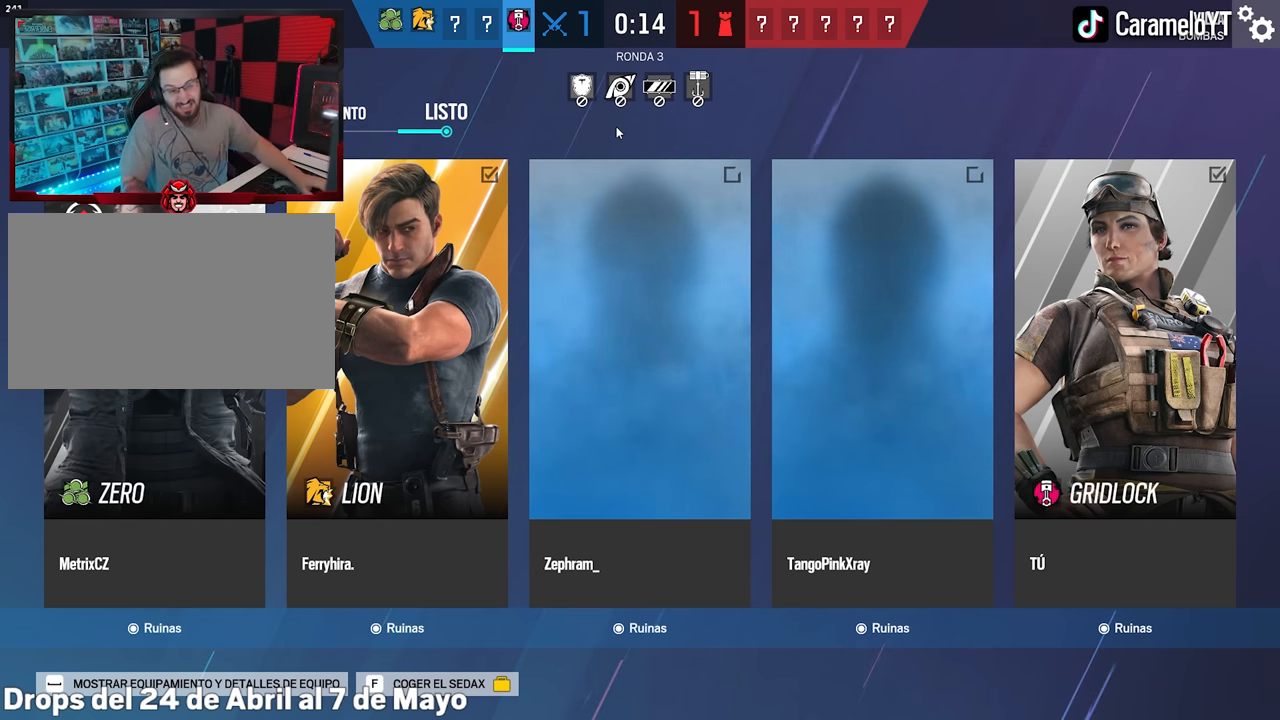
Gameplay with keyboard and mouse; each line is a JSON object with the keys and mouse buttons held at the frame after it. "events" lists presses ("down") and releases ("up") of "1", "2", "3", "4", "5", "a", "alt", "c", "caps_lock", "ctrl", "d", "e", "f", "g", "q", "r", "s", "shift", "space", "t", "tab", "v", "w", "x", "z", "mouse_left", "mouse_wheel" and "mouse_right" between this image and that frame as [ms after this image, input, new state], when the widget could be followed in between. "mouse_left", "mouse_wheel", "mouse_right" = the "left", "wheel", "right" buttons of the "mouse" list. No other keys are recorded. "wheel" means that the mouse wheel is clicked or scrolled. Not read: mouse_move.
{"keys": [], "mouse": [], "events": [[350, "mouse_right", "down"], [433, "mouse_right", "up"]]}
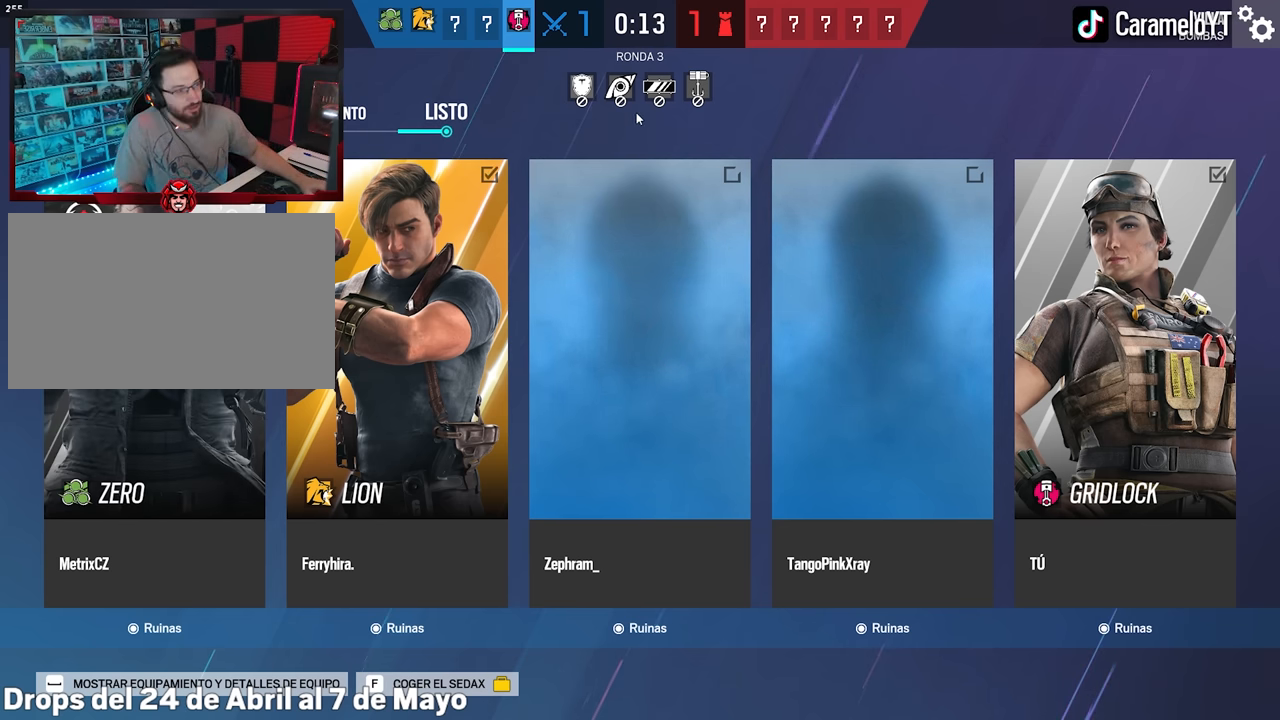
{"keys": ["tab"], "mouse": [], "events": [[167, "tab", "down"]]}
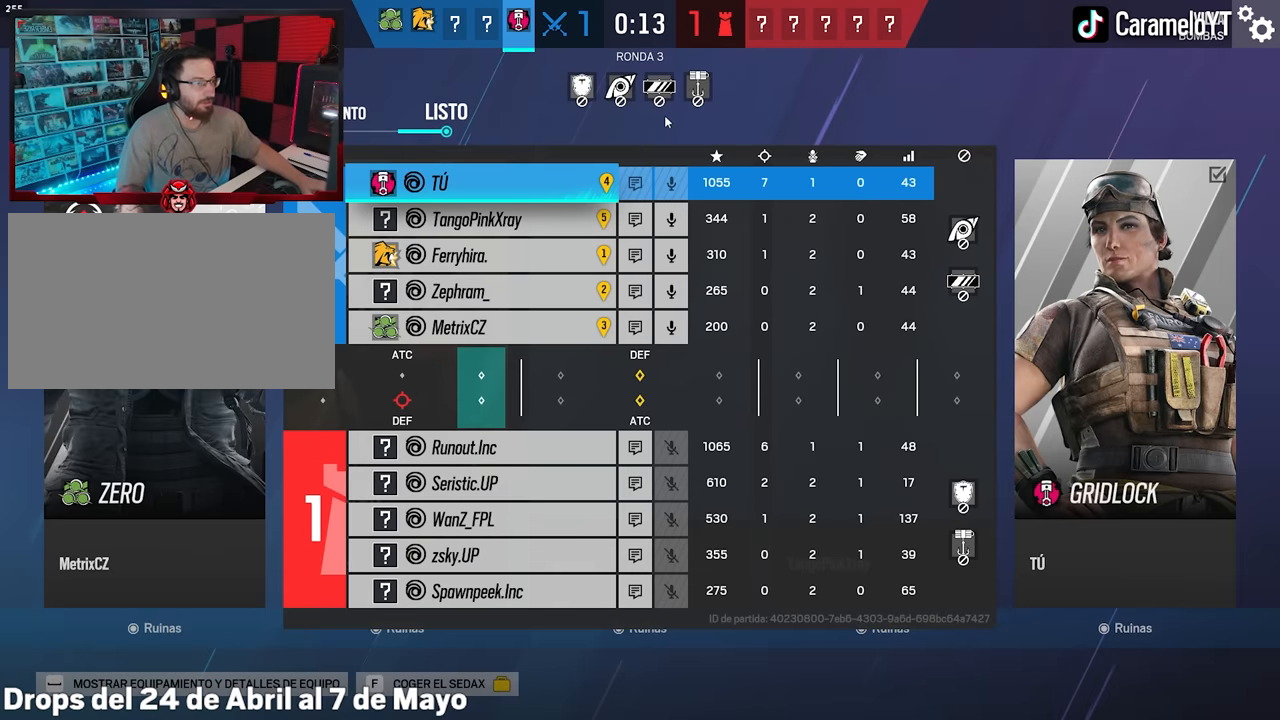
{"keys": ["tab"], "mouse": [], "events": [[150, "tab", "up"], [284, "tab", "down"]]}
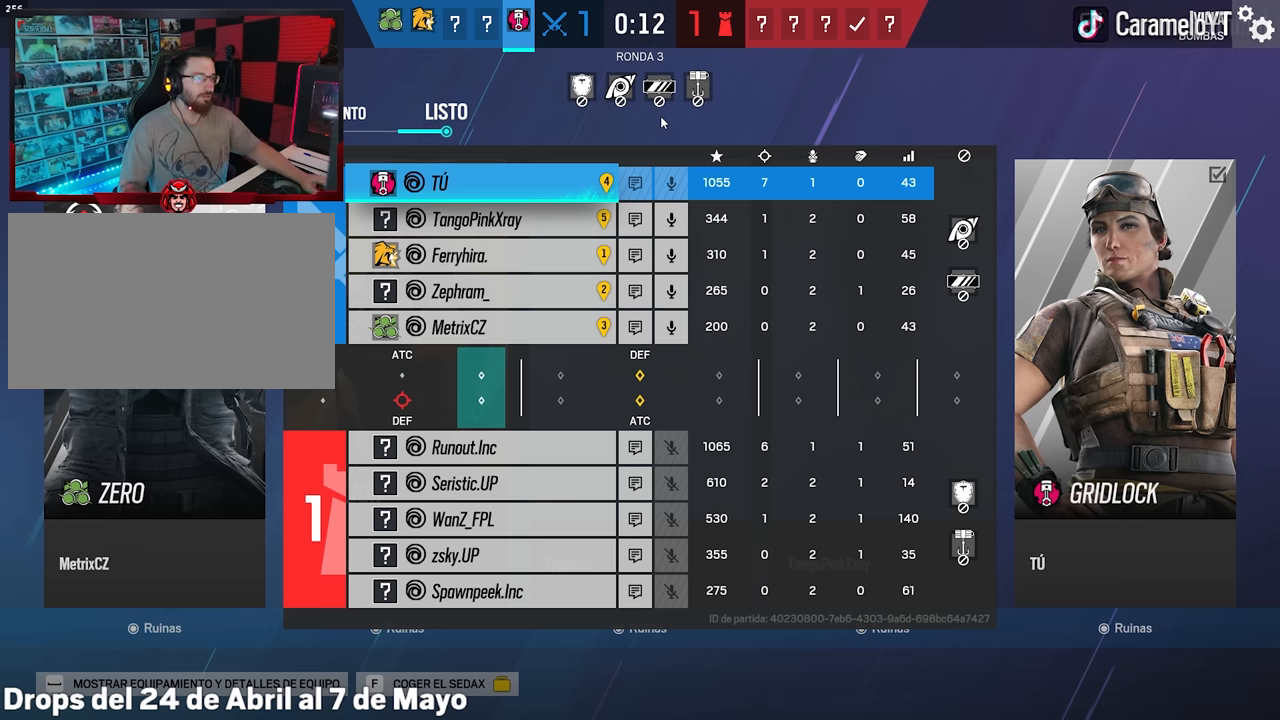
{"keys": ["tab"], "mouse": [], "events": []}
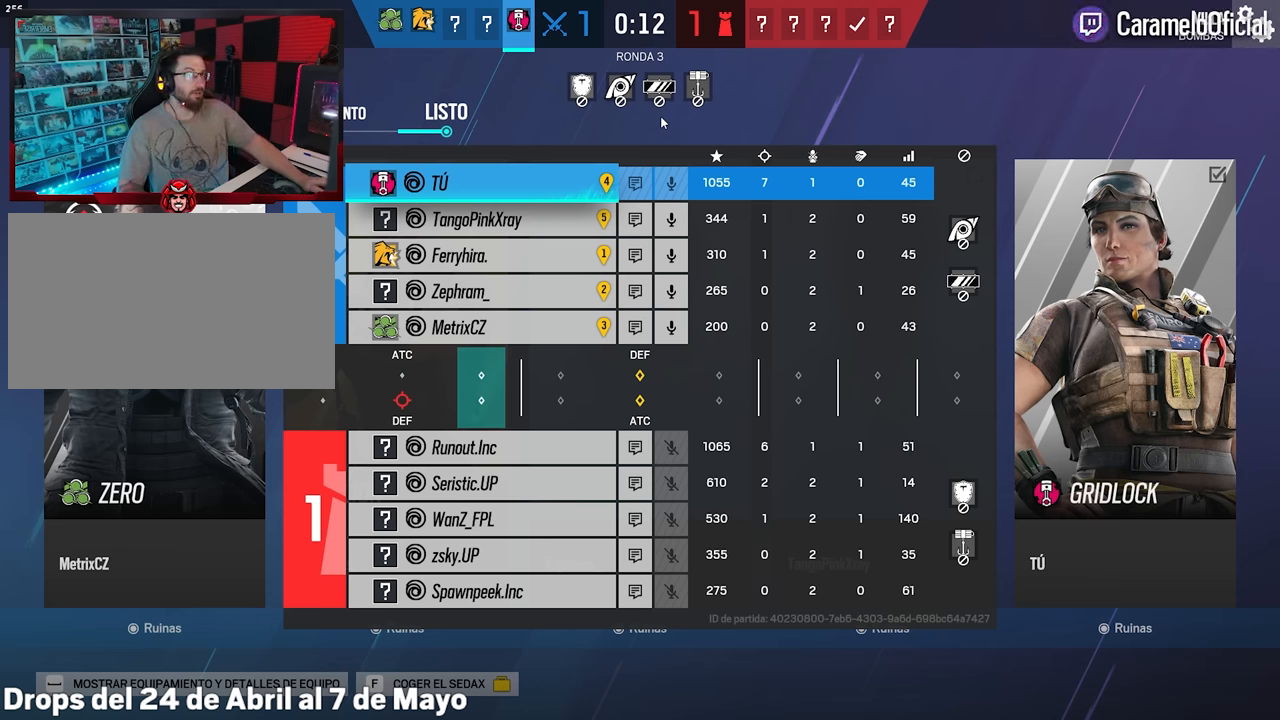
{"keys": ["tab"], "mouse": [], "events": []}
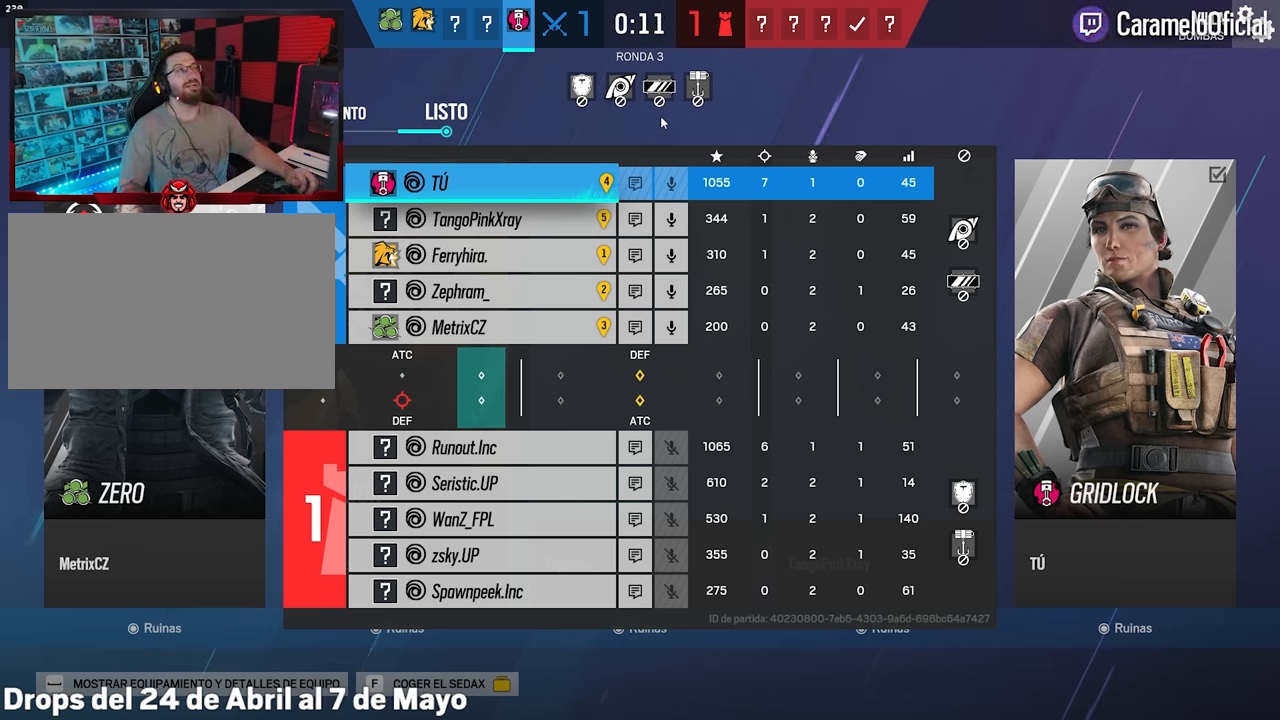
{"keys": ["tab"], "mouse": [], "events": []}
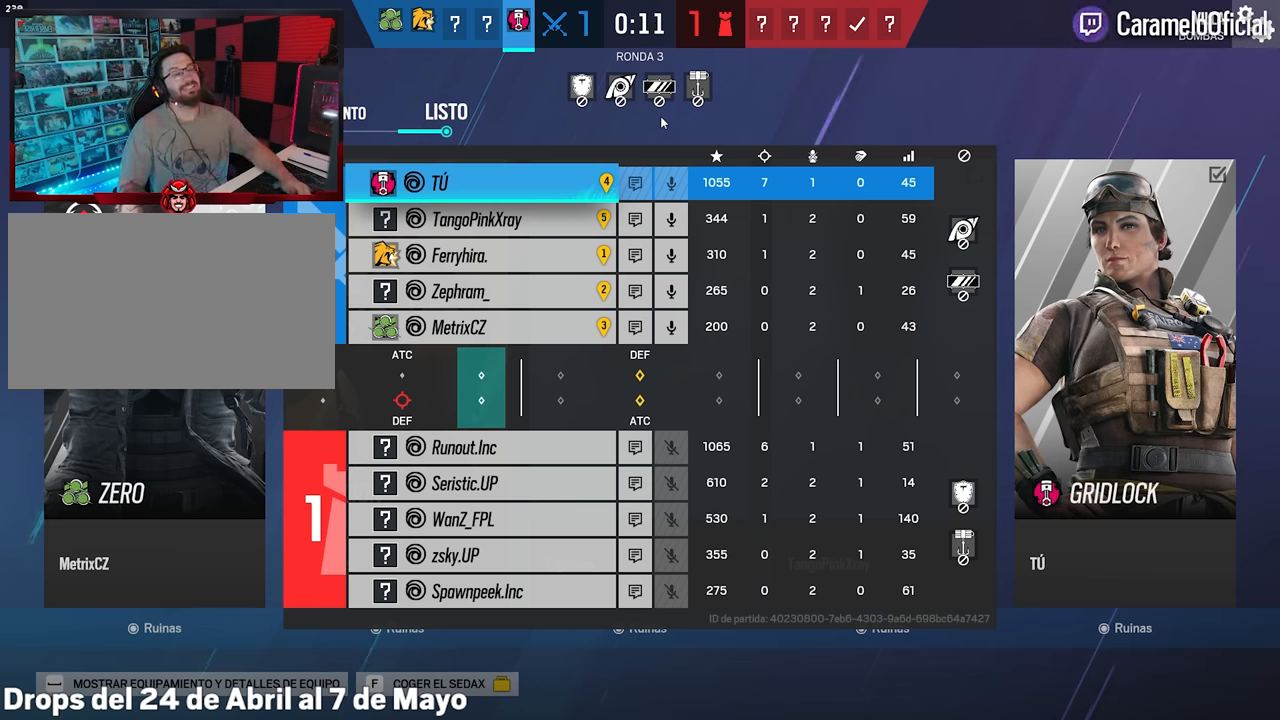
{"keys": ["tab"], "mouse": [], "events": []}
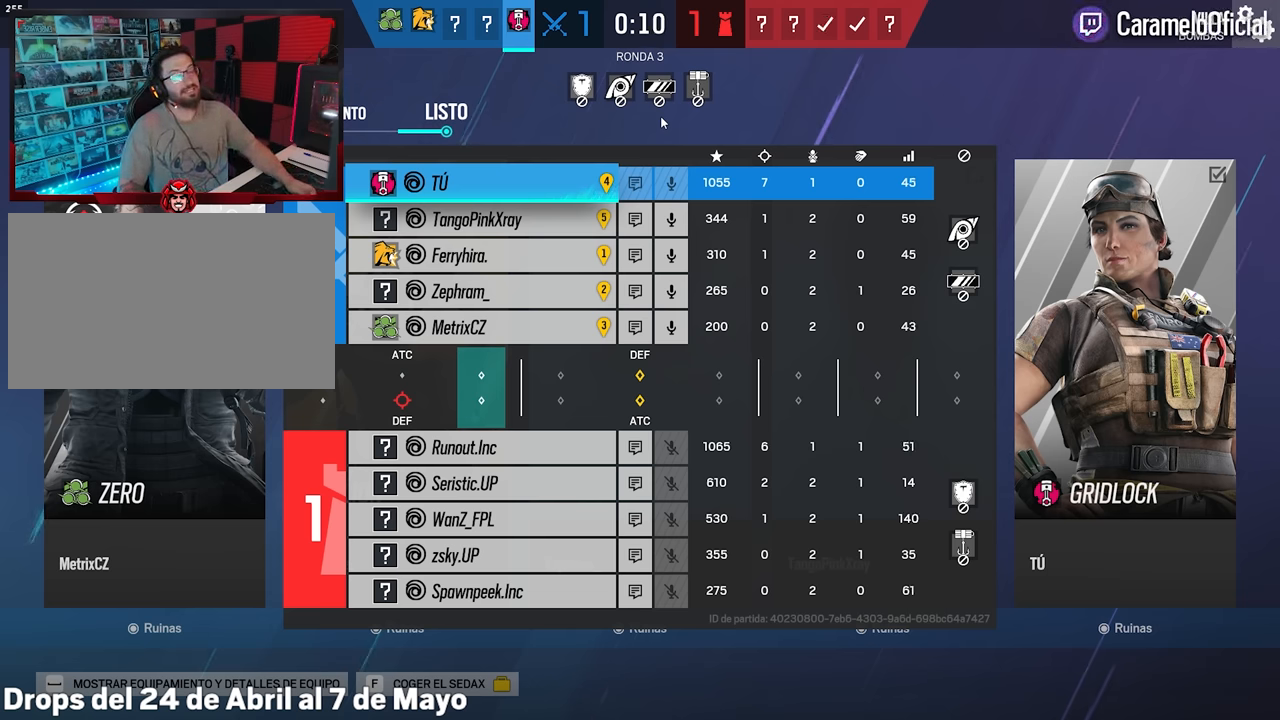
{"keys": ["tab"], "mouse": [], "events": []}
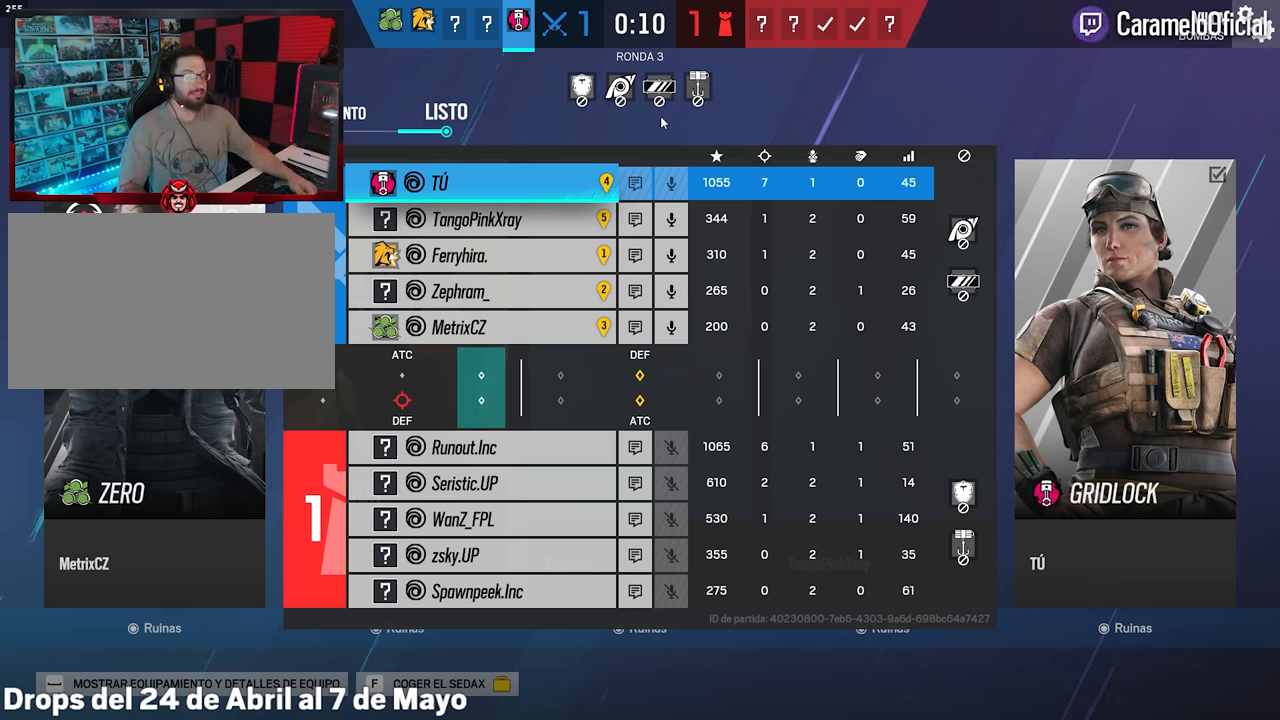
{"keys": ["tab"], "mouse": [], "events": []}
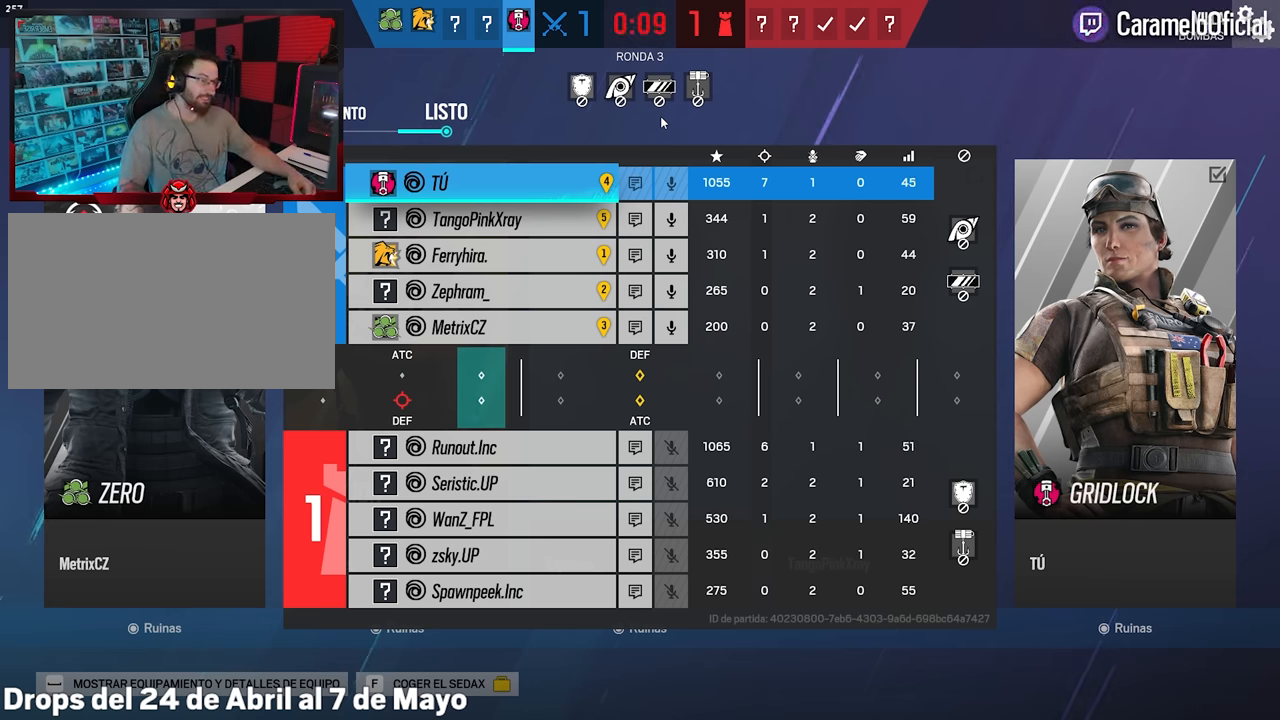
{"keys": ["tab"], "mouse": [], "events": [[250, "tab", "up"], [350, "tab", "down"]]}
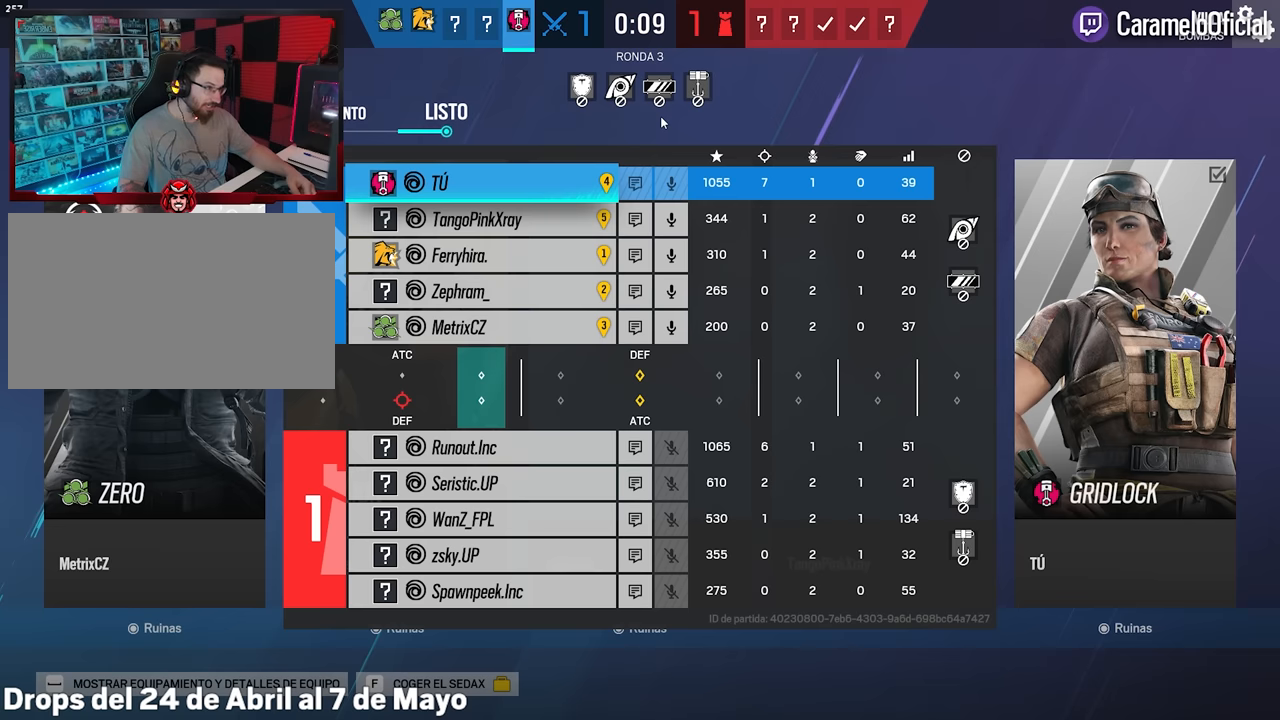
{"keys": [], "mouse": [], "events": [[500, "tab", "up"]]}
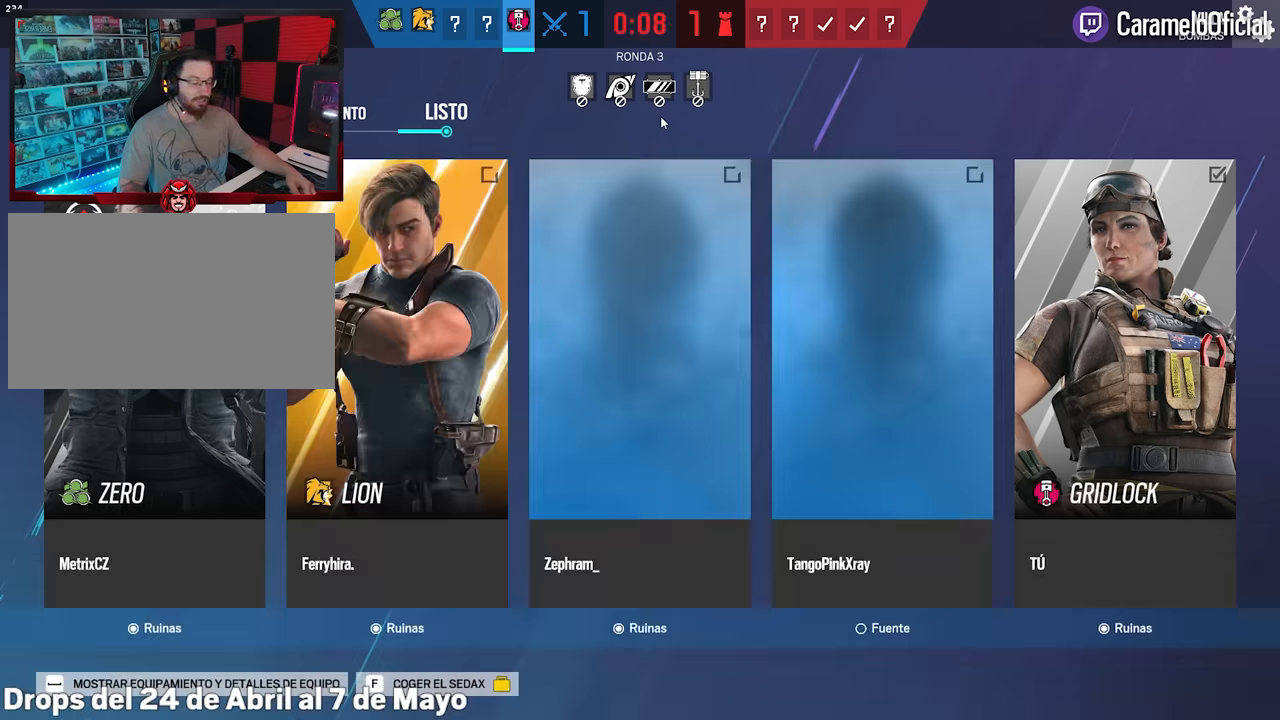
{"keys": ["tab"], "mouse": [], "events": [[333, "tab", "down"]]}
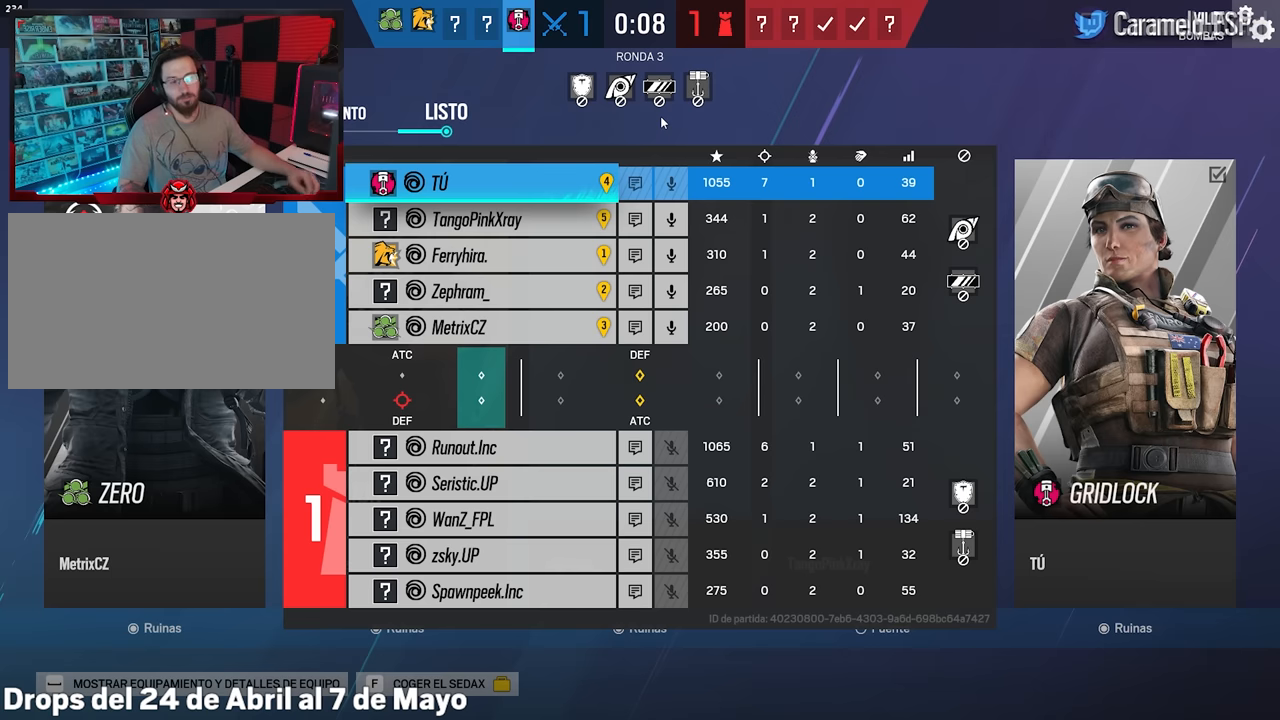
{"keys": [], "mouse": [], "events": [[66, "tab", "up"]]}
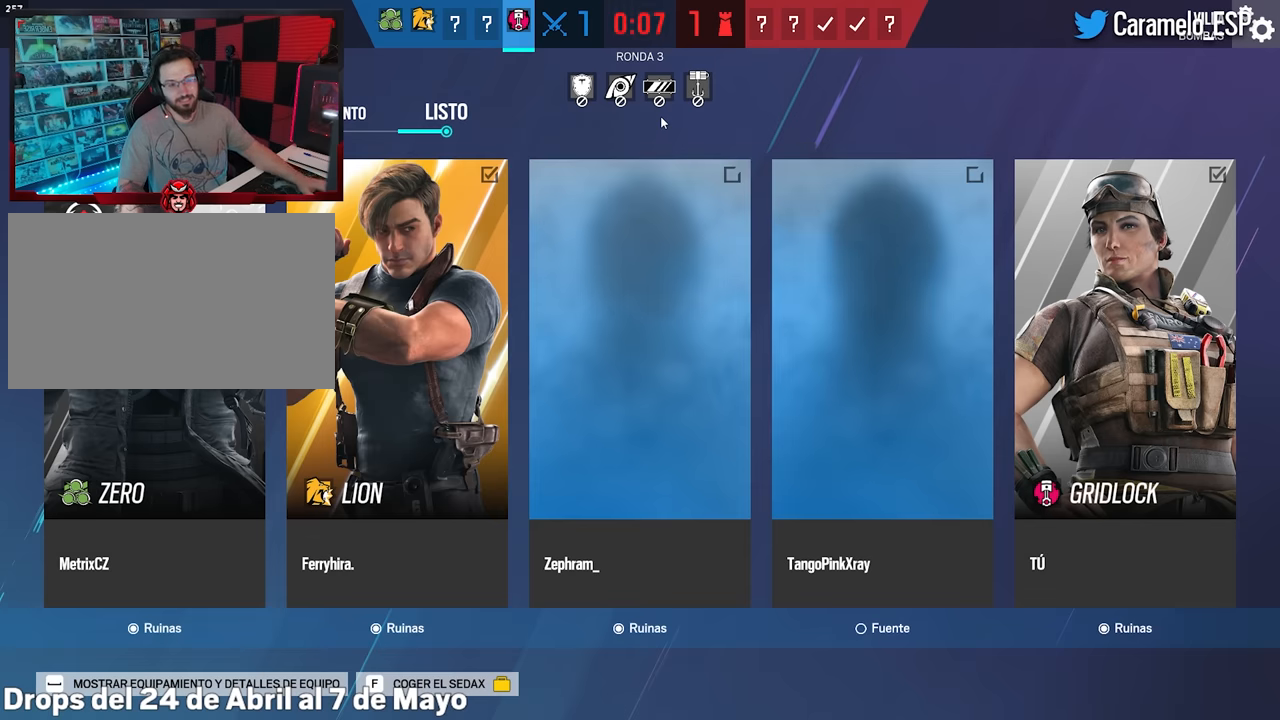
{"keys": [], "mouse": [], "events": []}
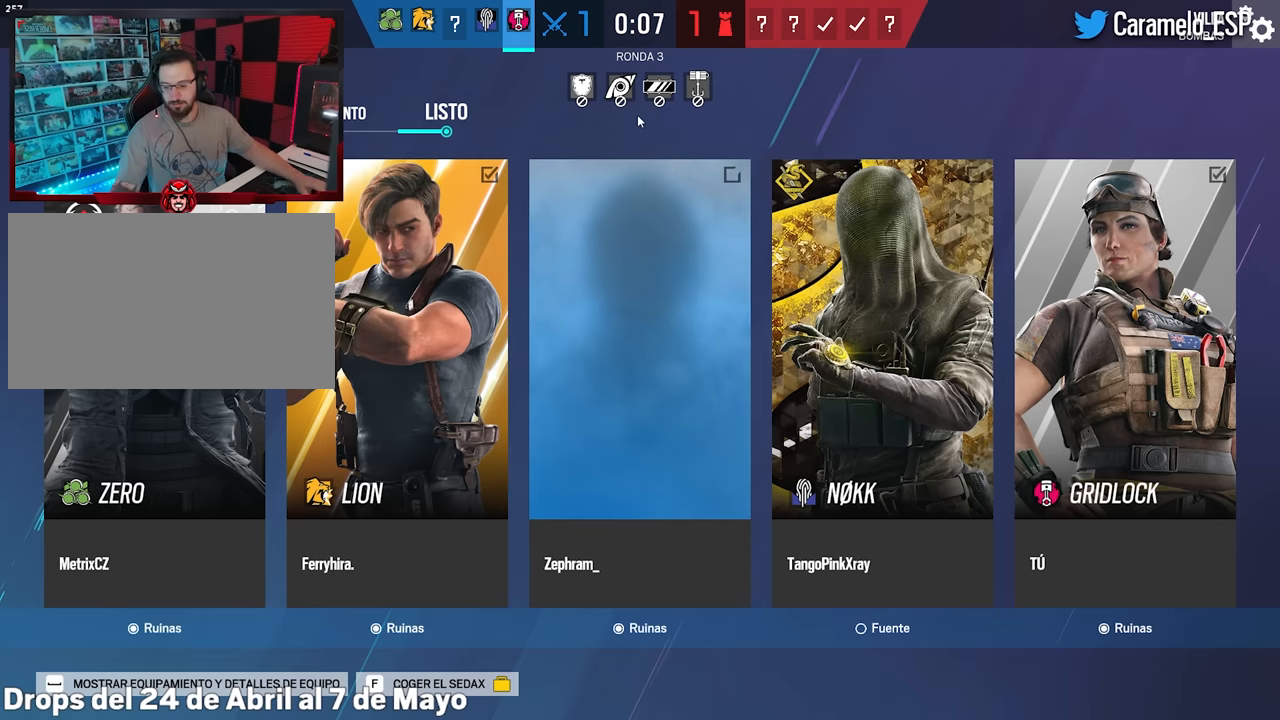
{"keys": [], "mouse": ["right"], "events": [[283, "mouse_right", "down"], [383, "mouse_right", "up"], [416, "mouse_right", "down"]]}
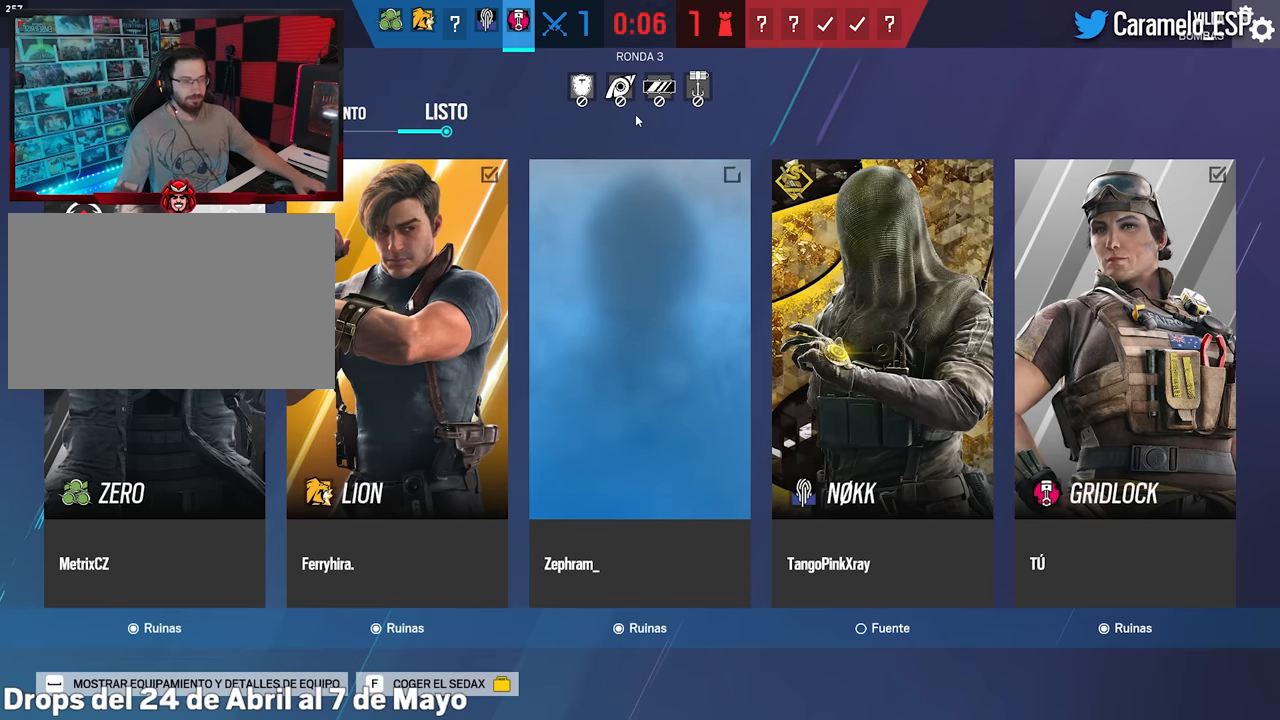
{"keys": [], "mouse": [], "events": [[16, "mouse_right", "up"]]}